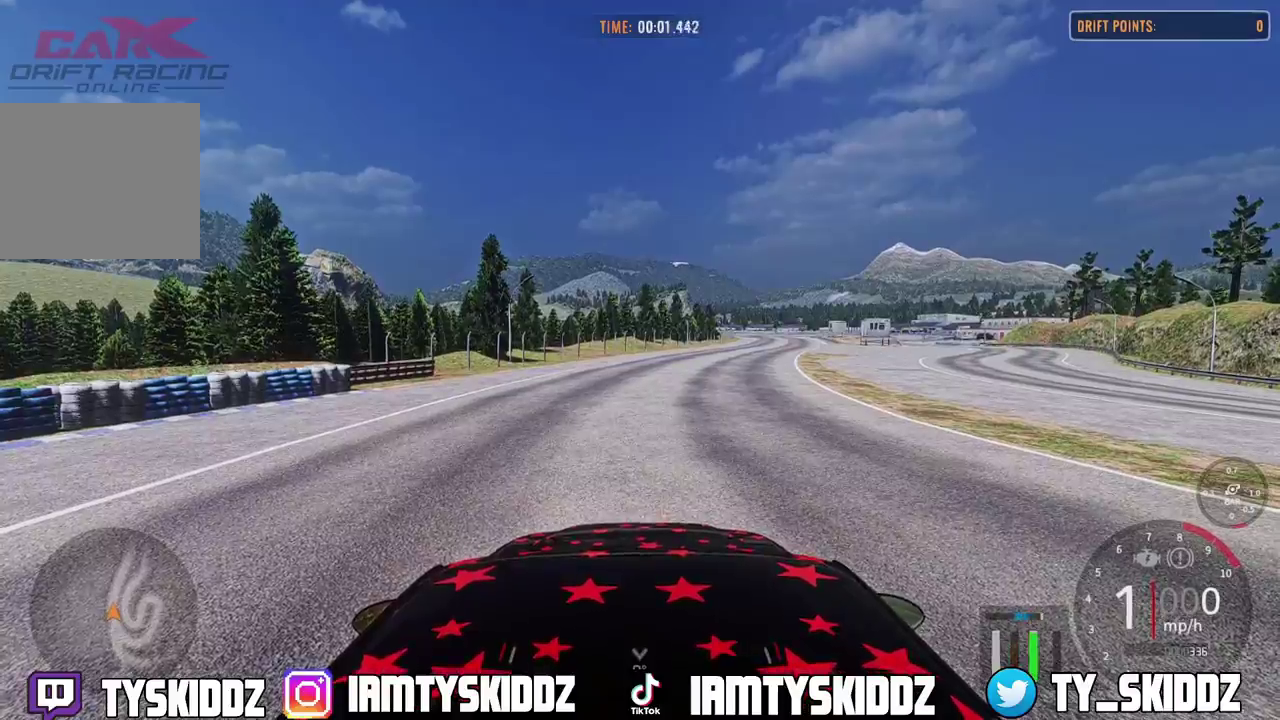
Gameplay with a controller (PlayStation layout); each line is a JSON object with the inputs held at the frame after it (dt_ms = milliseconds from this image to that frame). "events" lists button and stick changes between this image and that frame as [ms after this image, input, new state], when the widget could be followed in between. This document gives stick clicks only as held states, not as events.
{"dt_ms": 700, "buttons": ["R2"], "left_stick": "right", "right_stick": "center", "events": [[150, "R2", "down"], [150, "left_stick", "right"]]}
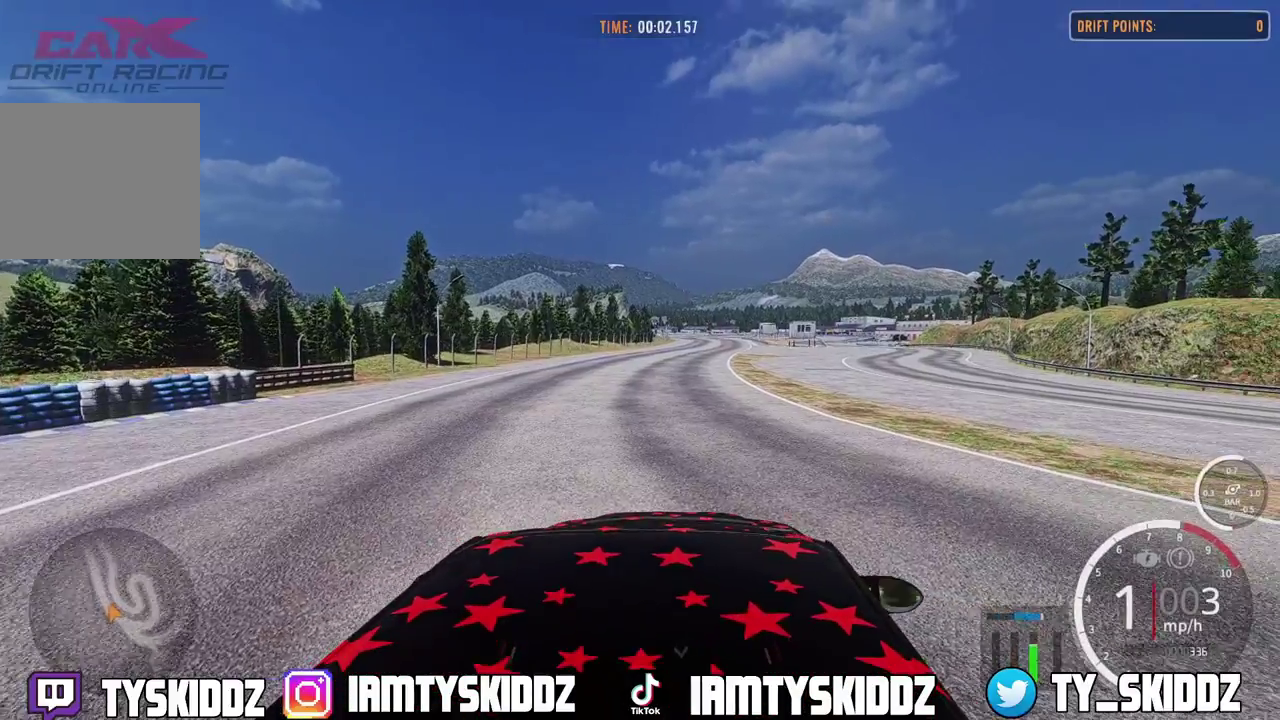
{"dt_ms": 300, "buttons": ["R2"], "left_stick": "right", "right_stick": "center", "events": []}
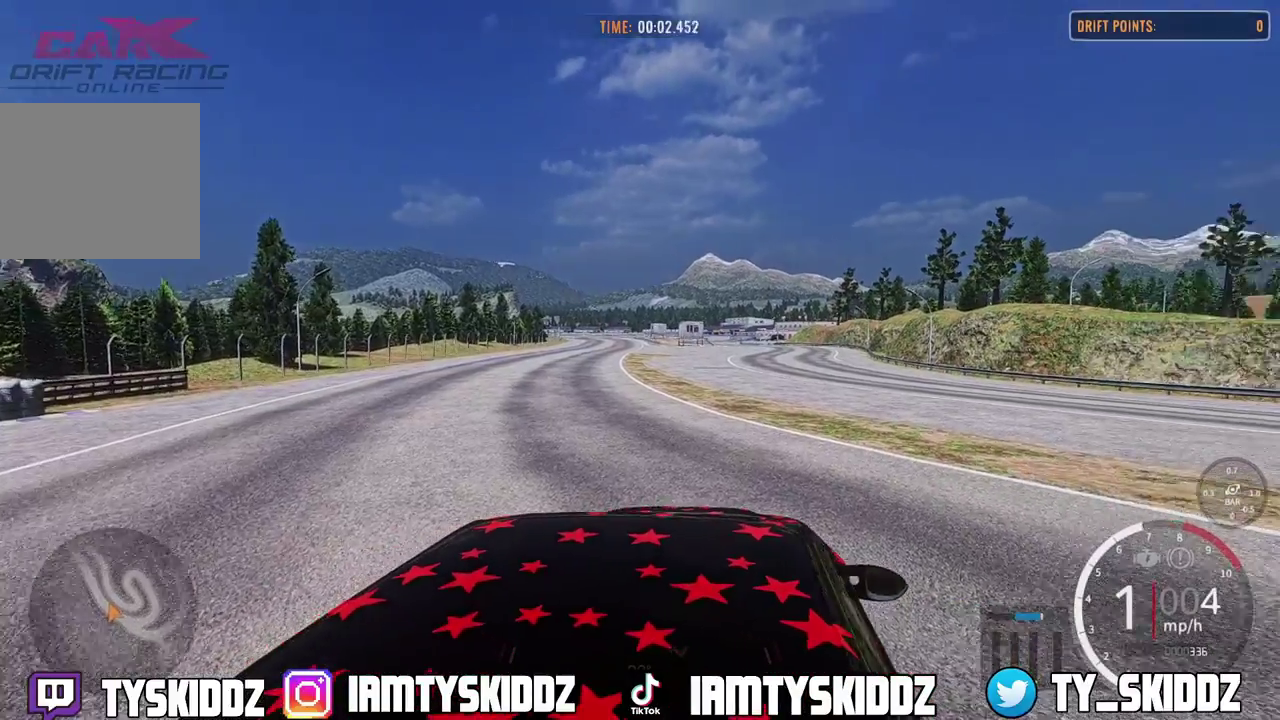
{"dt_ms": 600, "buttons": ["R2"], "left_stick": "right", "right_stick": "center", "events": []}
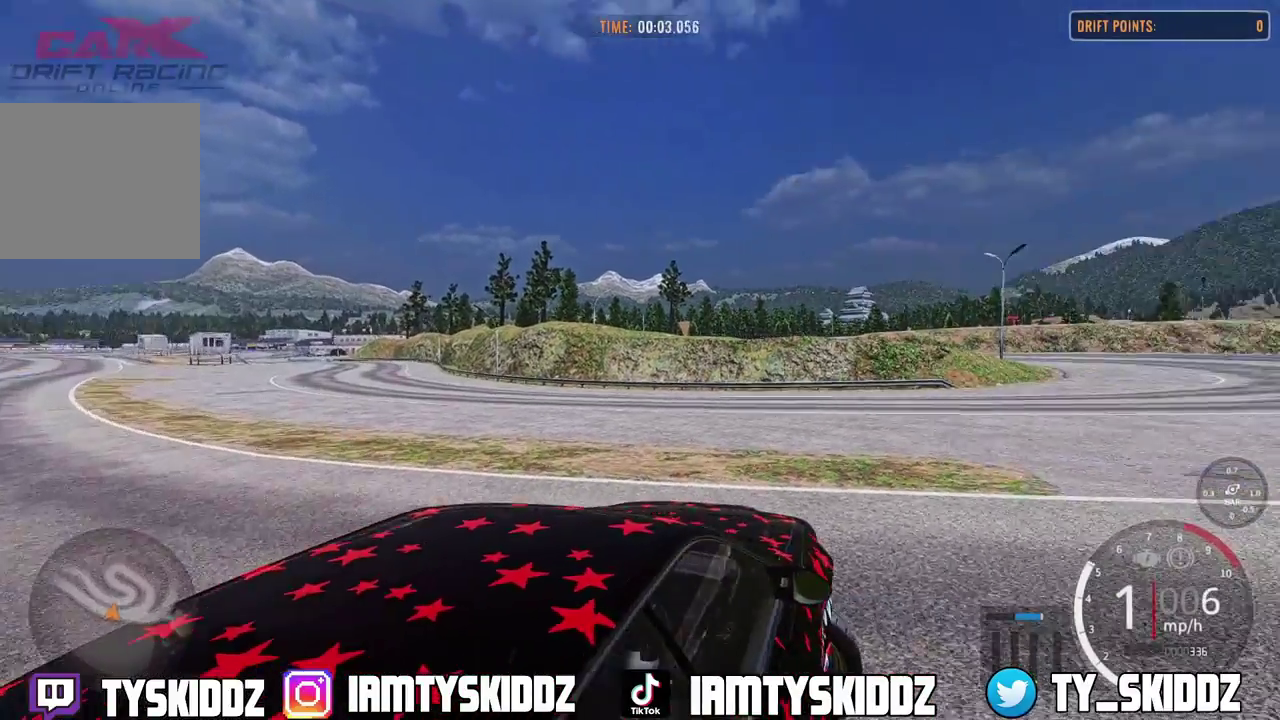
{"dt_ms": 400, "buttons": ["R2"], "left_stick": "right", "right_stick": "center", "events": []}
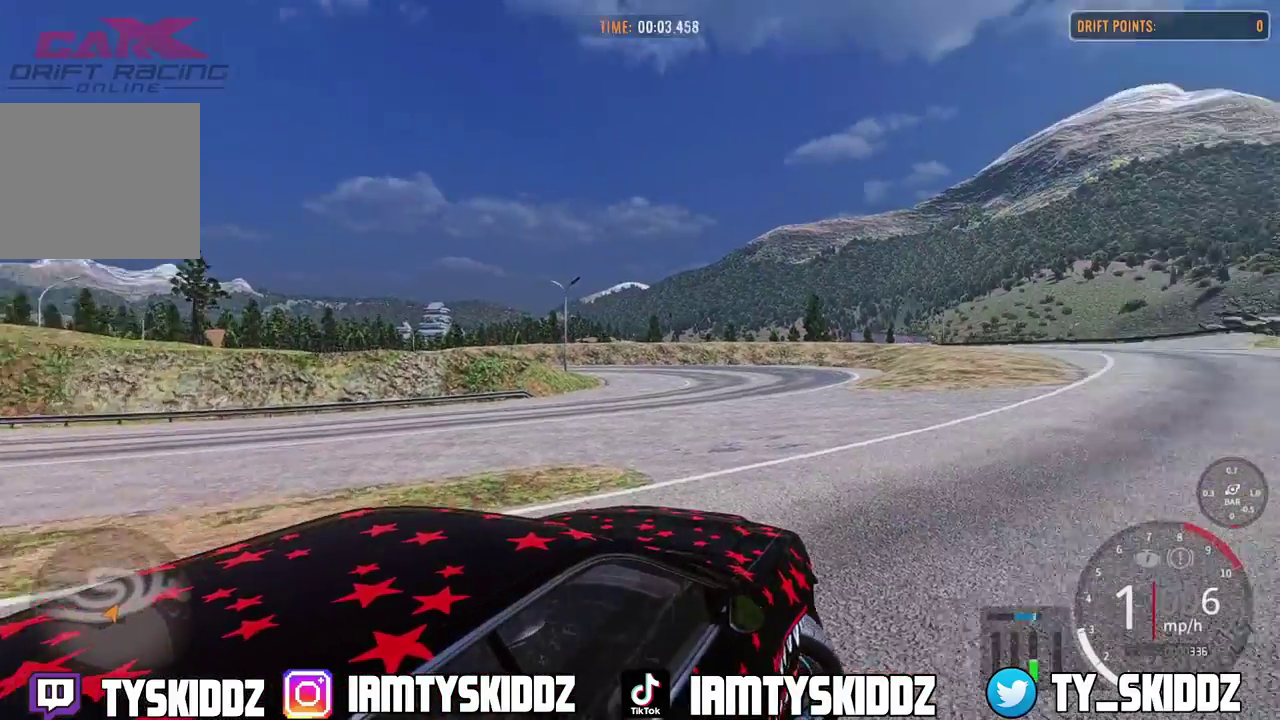
{"dt_ms": 700, "buttons": ["R2"], "left_stick": "right", "right_stick": "center", "events": [[550, "R2", "up"], [633, "R2", "down"]]}
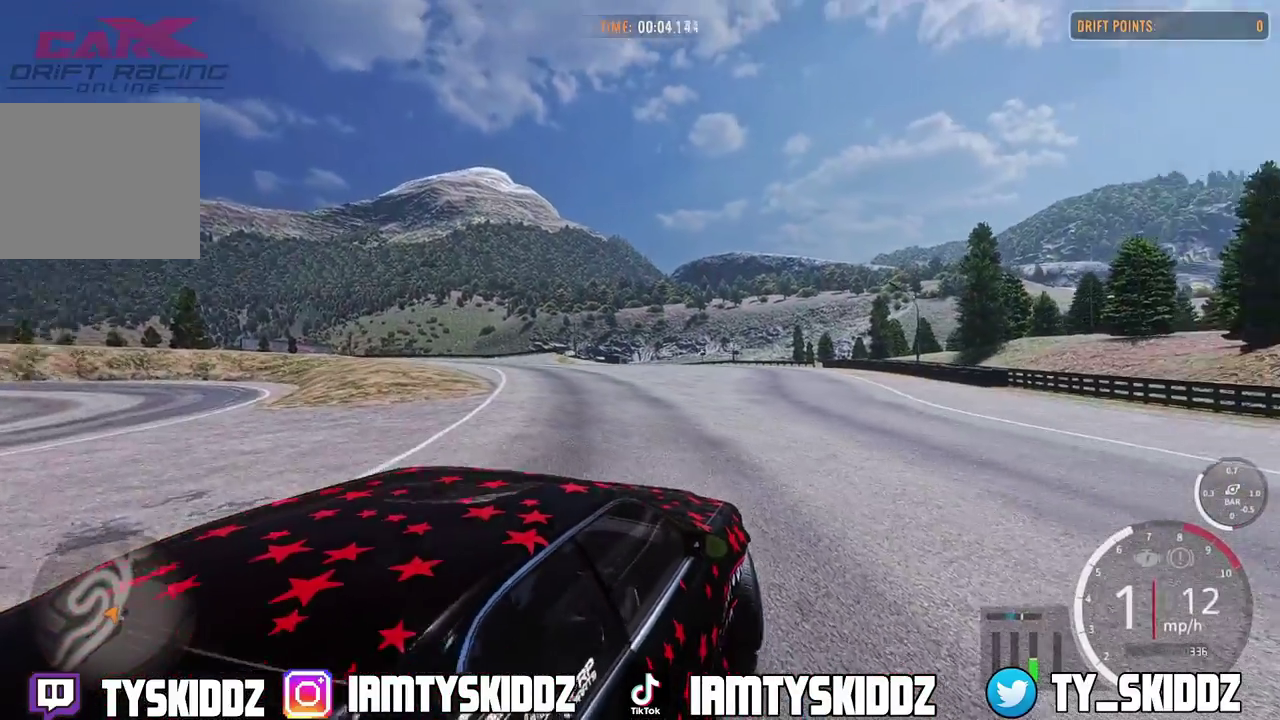
{"dt_ms": 300, "buttons": ["R2"], "left_stick": "up-right", "right_stick": "center", "events": [[83, "left_stick", "up-right"]]}
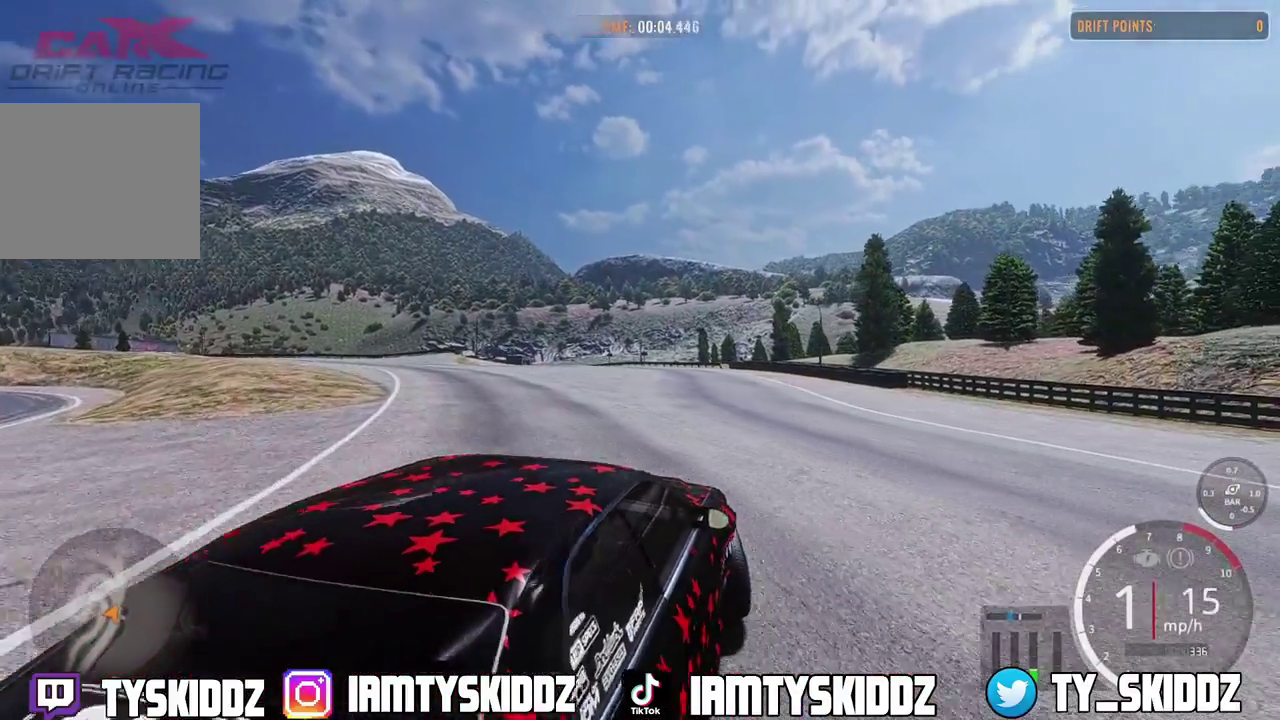
{"dt_ms": 500, "buttons": ["R2"], "left_stick": "up", "right_stick": "center", "events": [[83, "left_stick", "up"]]}
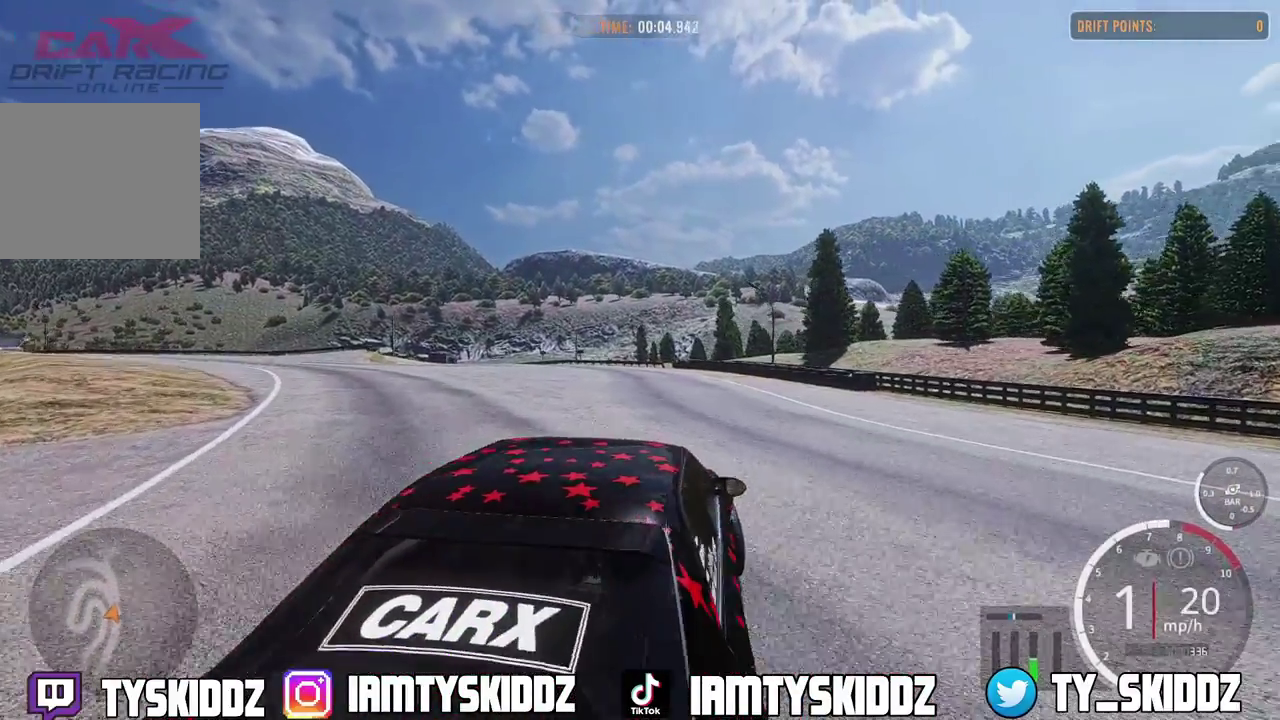
{"dt_ms": 500, "buttons": ["R2"], "left_stick": "up", "right_stick": "center", "events": []}
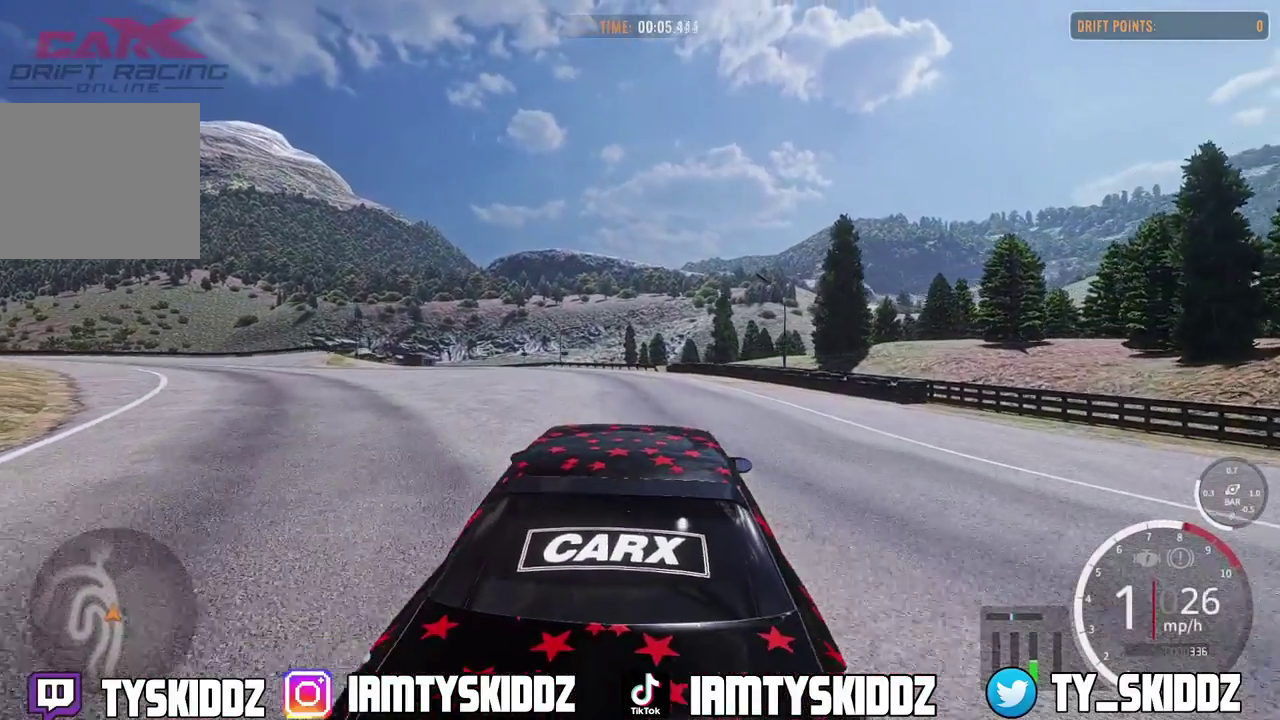
{"dt_ms": 400, "buttons": ["R2"], "left_stick": "up", "right_stick": "center", "events": []}
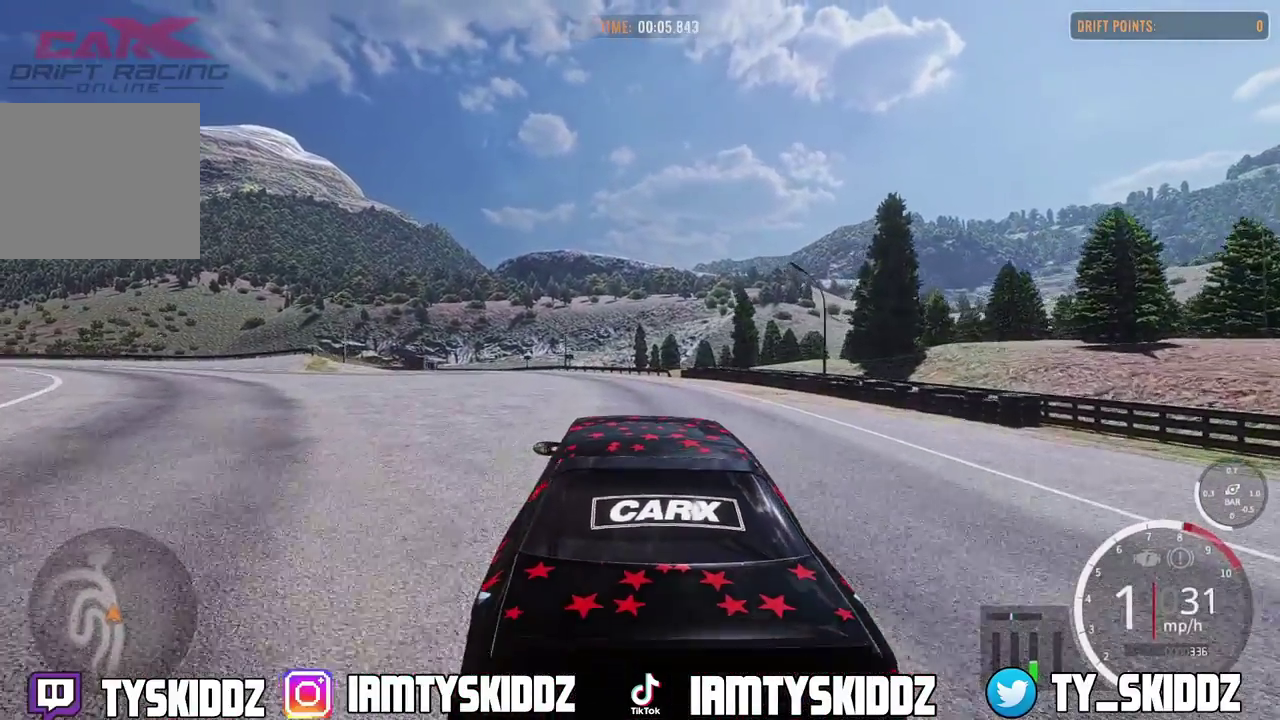
{"dt_ms": 800, "buttons": ["R2"], "left_stick": "up", "right_stick": "center", "events": []}
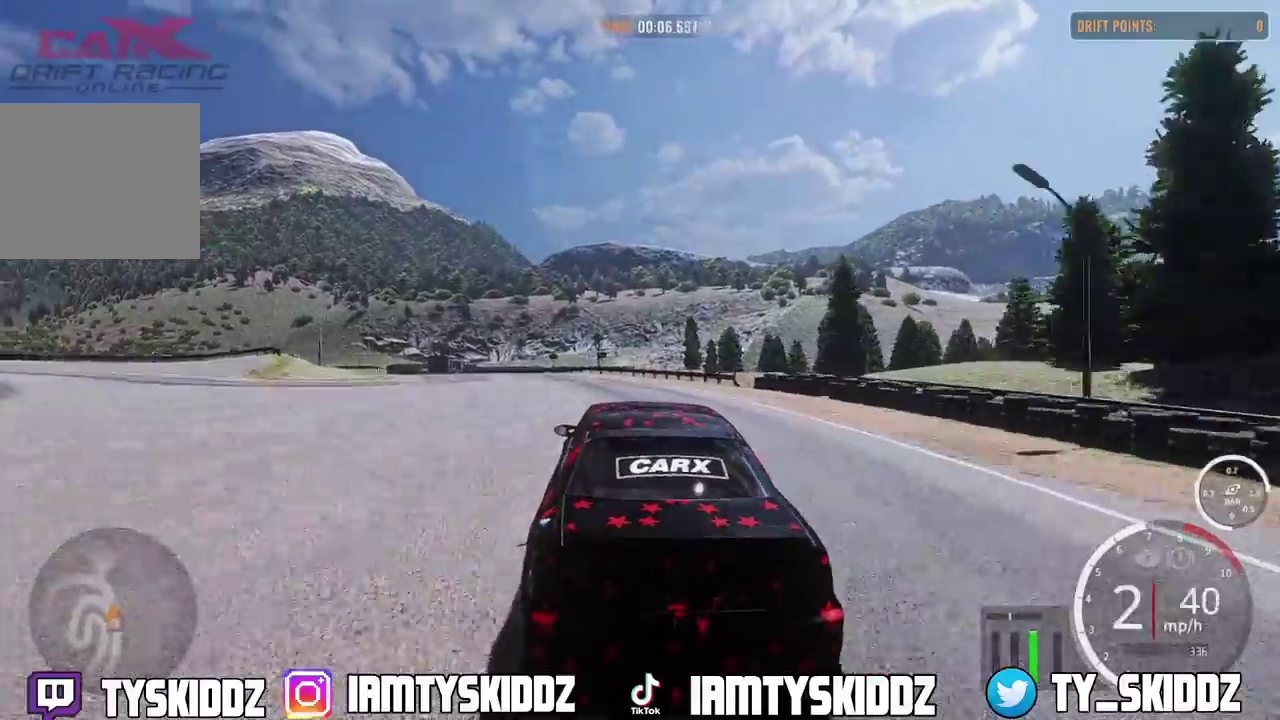
{"dt_ms": 300, "buttons": ["R2"], "left_stick": "up", "right_stick": "center", "events": []}
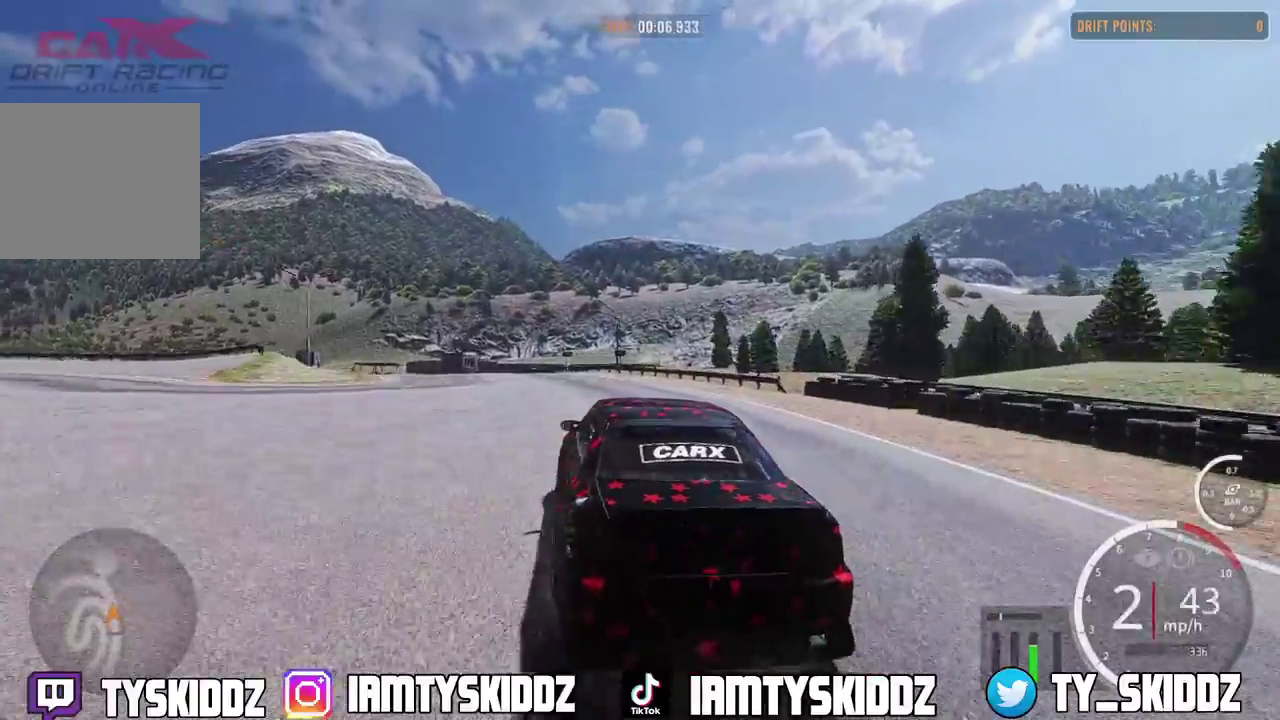
{"dt_ms": 500, "buttons": ["R2"], "left_stick": "up", "right_stick": "center", "events": []}
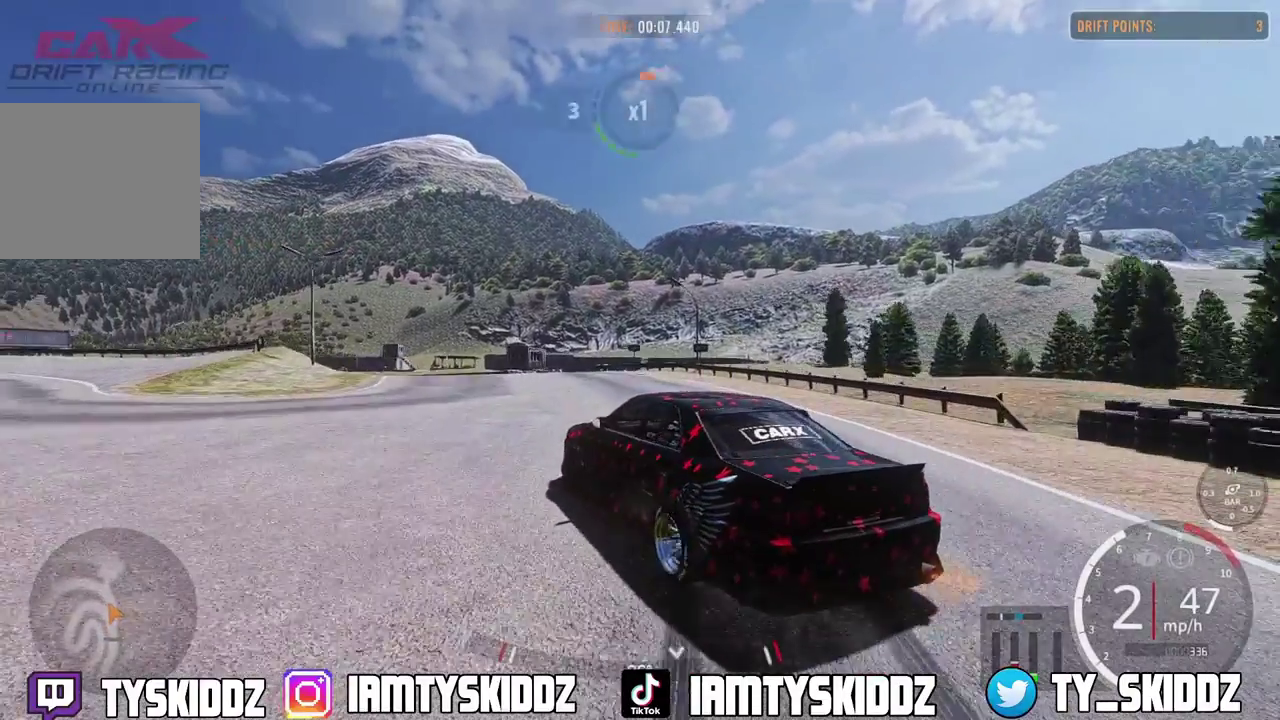
{"dt_ms": 500, "buttons": ["R2"], "left_stick": "up", "right_stick": "center", "events": []}
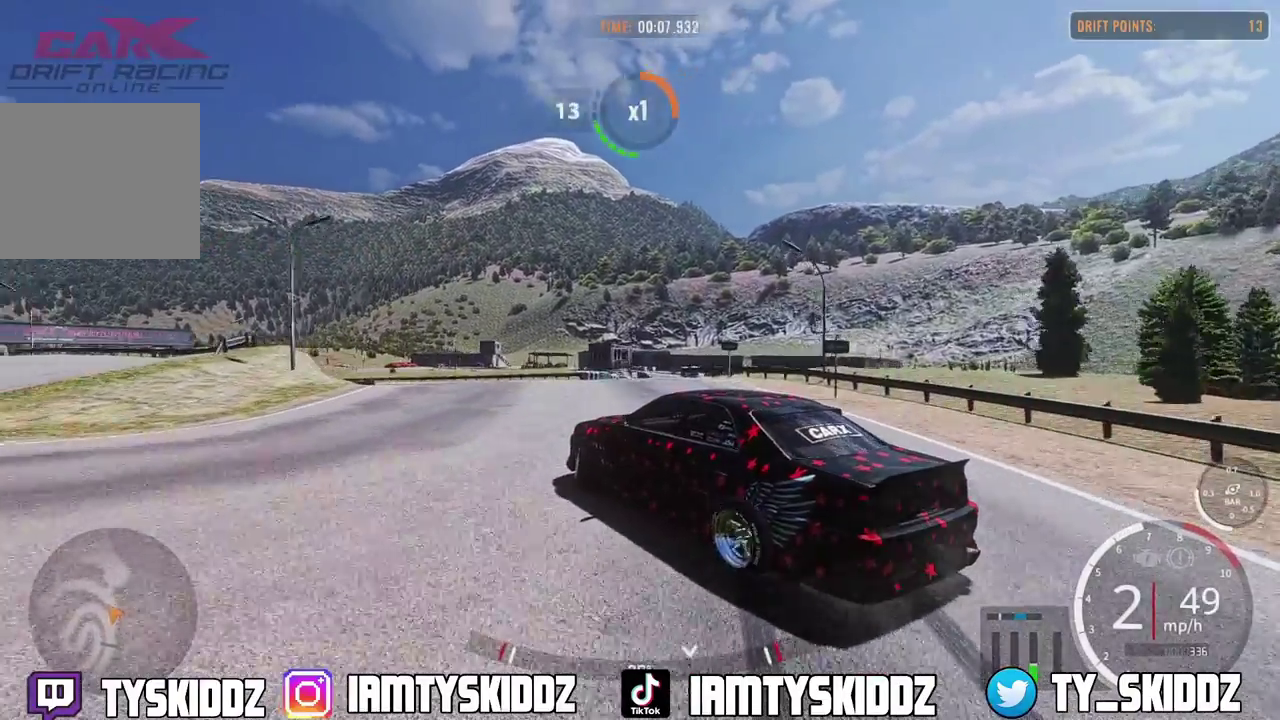
{"dt_ms": 400, "buttons": ["R2"], "left_stick": "up", "right_stick": "center", "events": []}
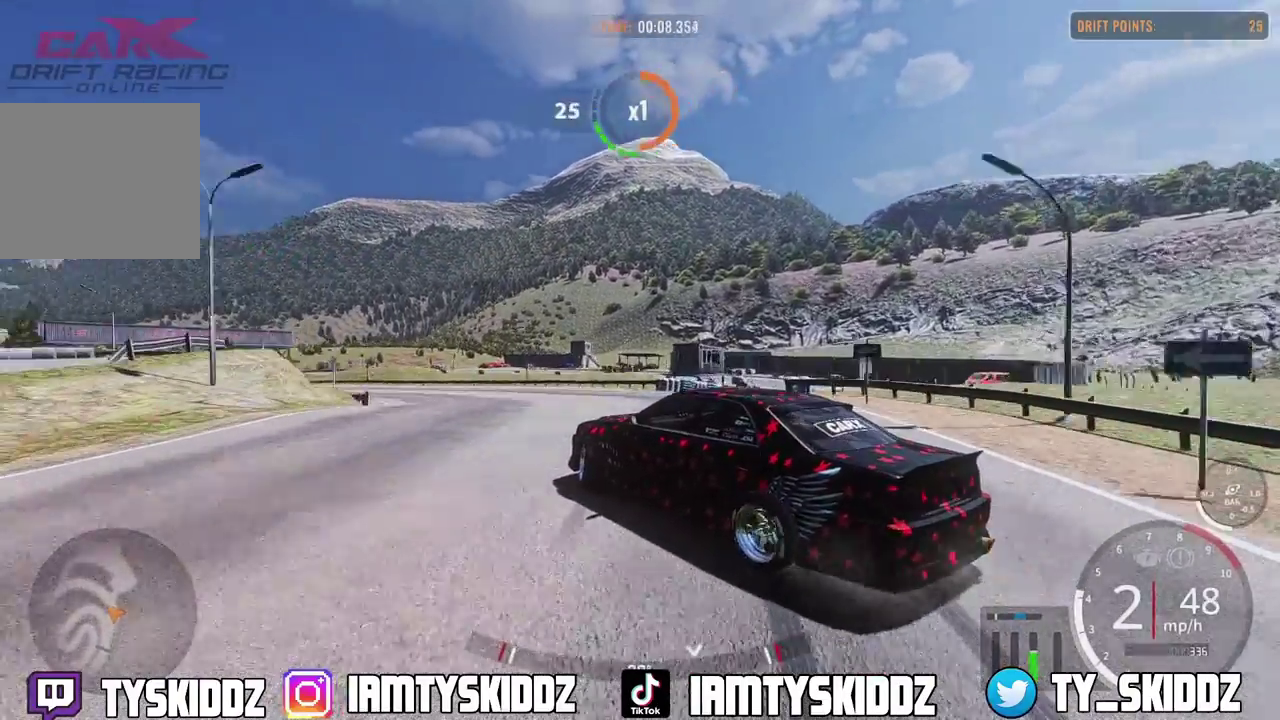
{"dt_ms": 600, "buttons": ["R2"], "left_stick": "up", "right_stick": "center", "events": []}
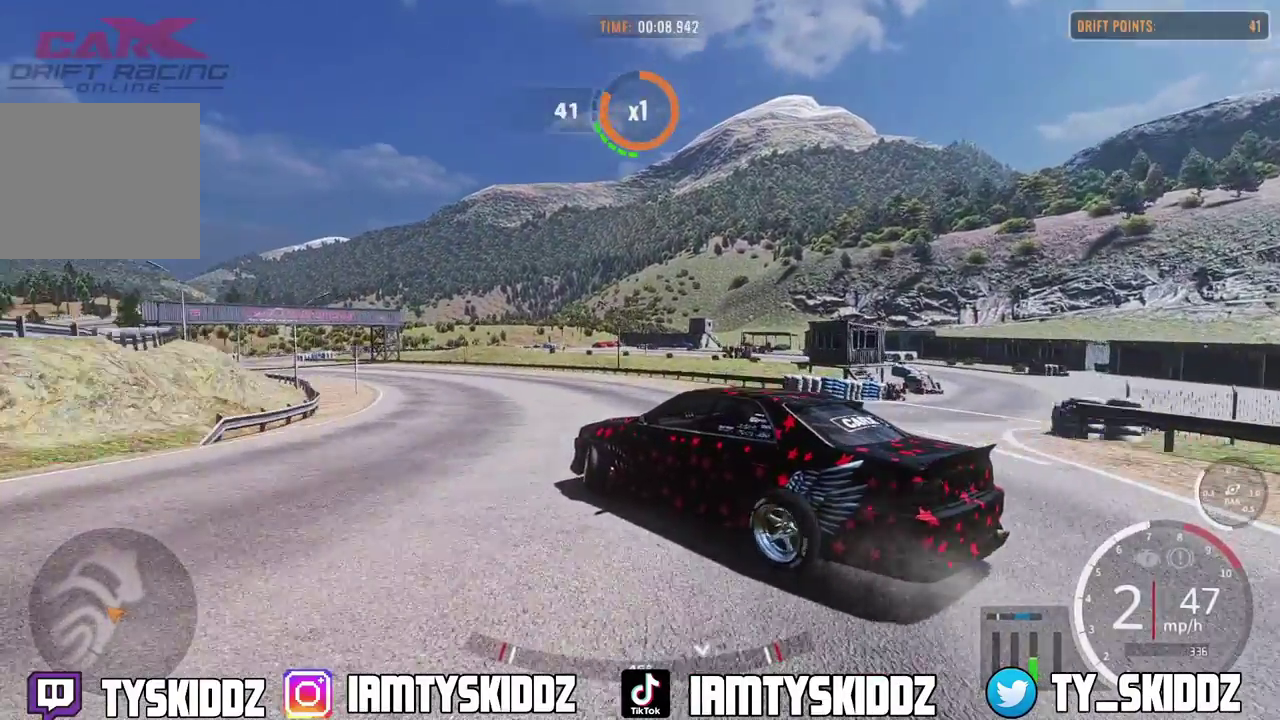
{"dt_ms": 500, "buttons": ["R2"], "left_stick": "up", "right_stick": "center", "events": []}
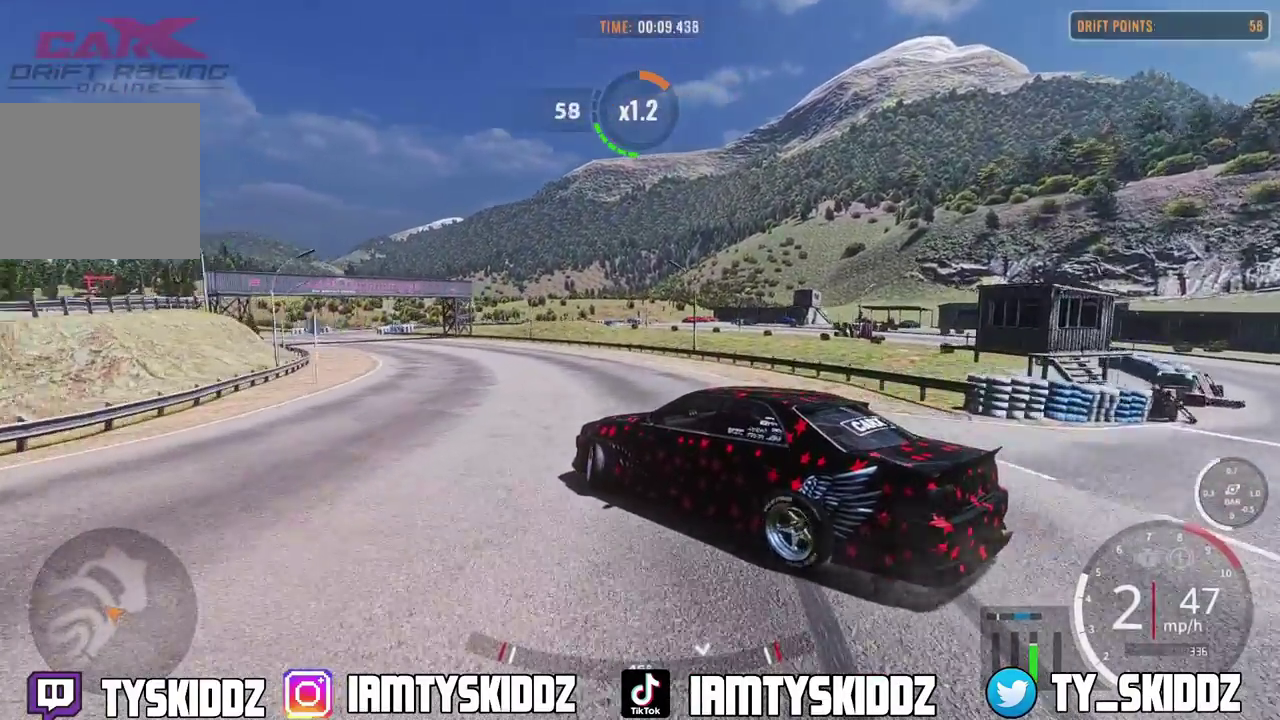
{"dt_ms": 500, "buttons": [], "left_stick": "up-left", "right_stick": "center", "events": [[267, "L2", "down"], [267, "R2", "up"], [350, "L2", "up"], [350, "R2", "down"], [400, "R2", "up"], [433, "left_stick", "up-left"]]}
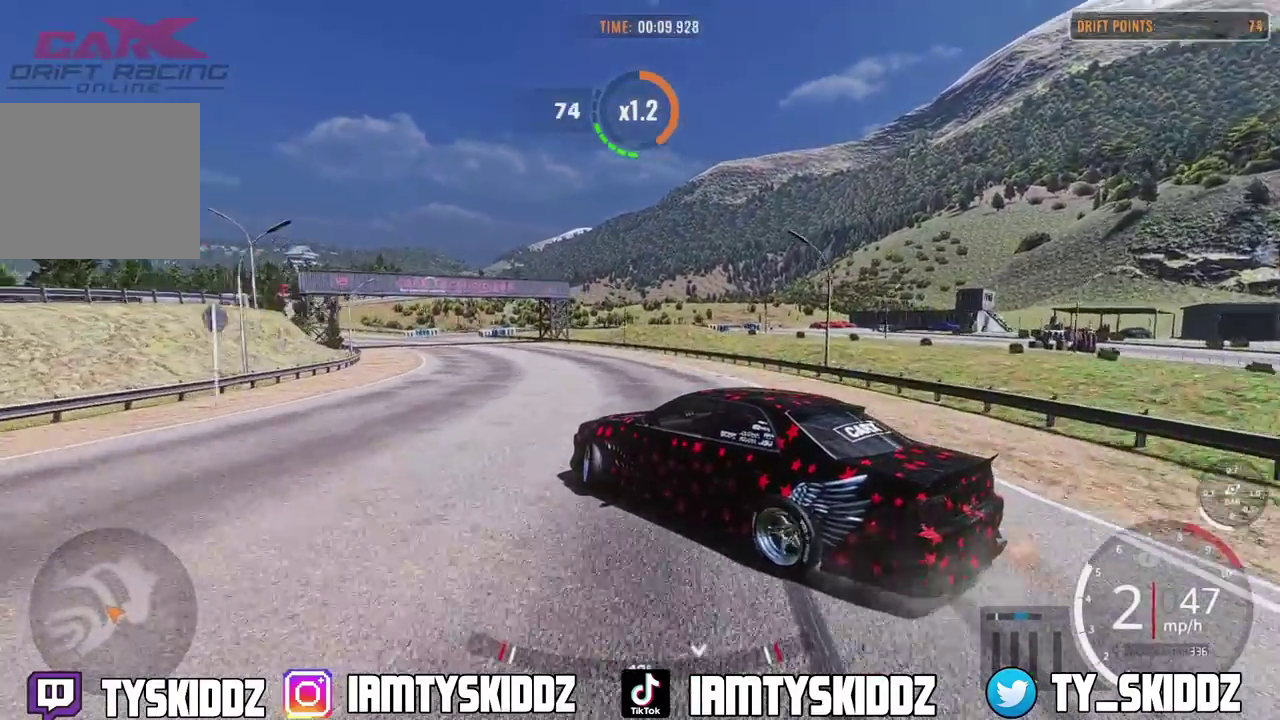
{"dt_ms": 300, "buttons": ["R2"], "left_stick": "up-left", "right_stick": "center", "events": [[233, "R2", "down"]]}
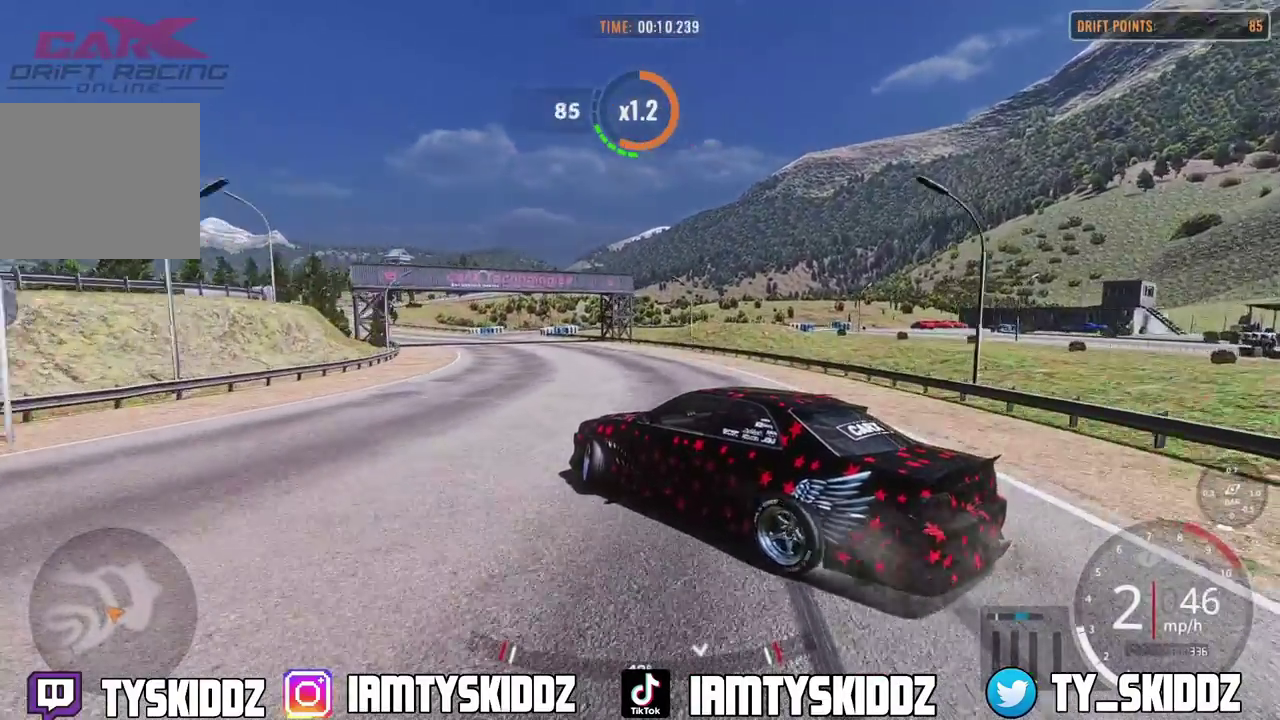
{"dt_ms": 900, "buttons": ["R2"], "left_stick": "up-left", "right_stick": "center", "events": [[50, "R2", "up"], [633, "R2", "down"]]}
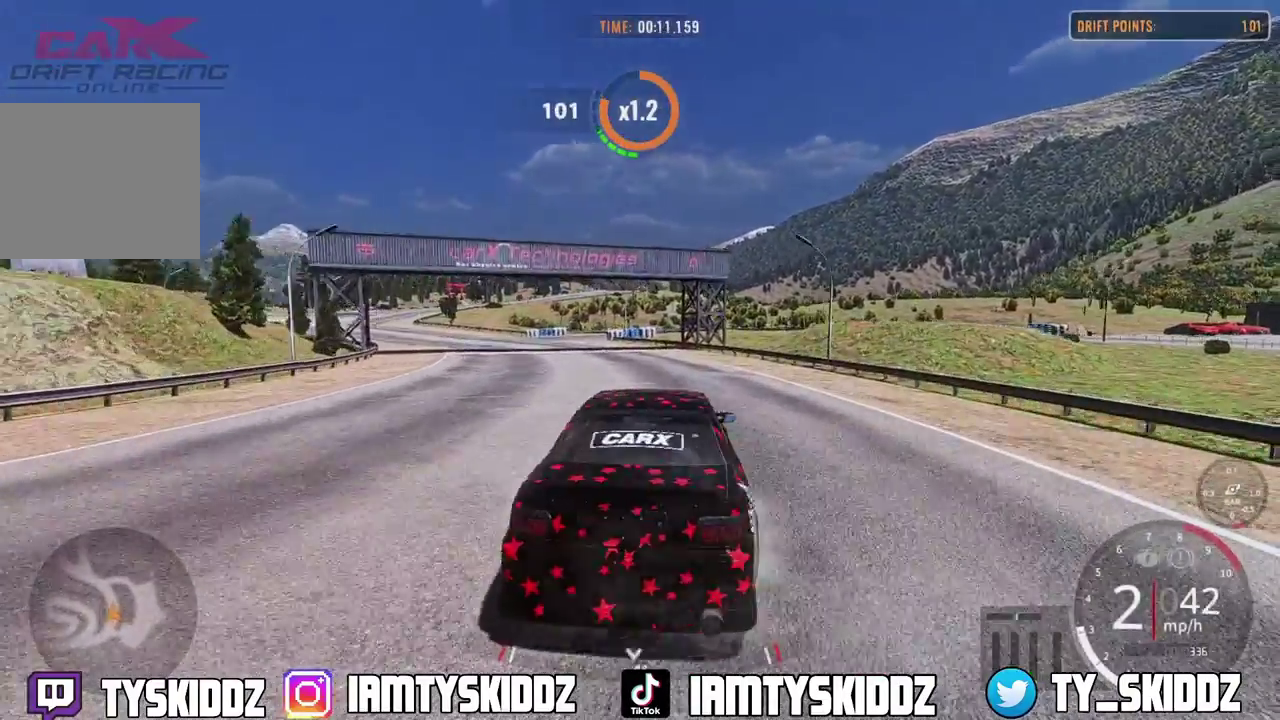
{"dt_ms": 300, "buttons": [], "left_stick": "up", "right_stick": "center", "events": [[167, "L2", "down"], [167, "R2", "up"], [167, "left_stick", "up"], [217, "L2", "up"]]}
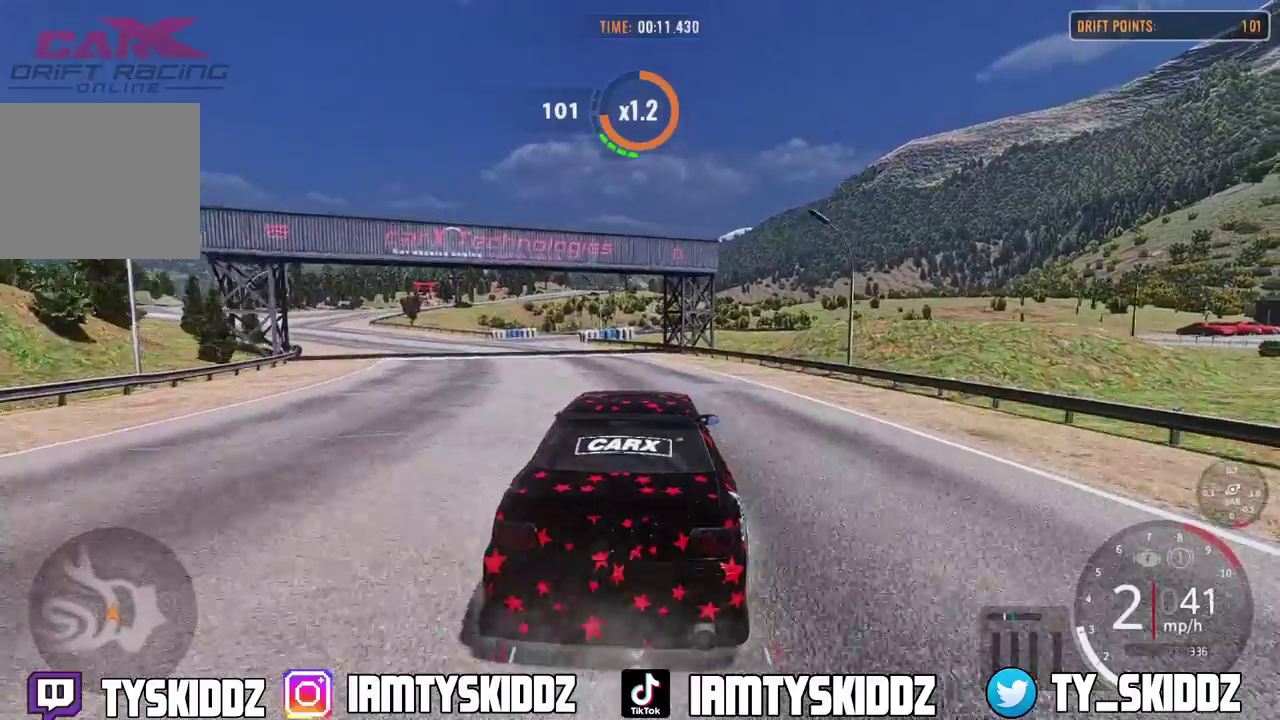
{"dt_ms": 500, "buttons": ["L2"], "left_stick": "up-left", "right_stick": "center", "events": [[33, "left_stick", "up-left"], [117, "L2", "down"], [167, "left_stick", "up"], [300, "left_stick", "up-left"]]}
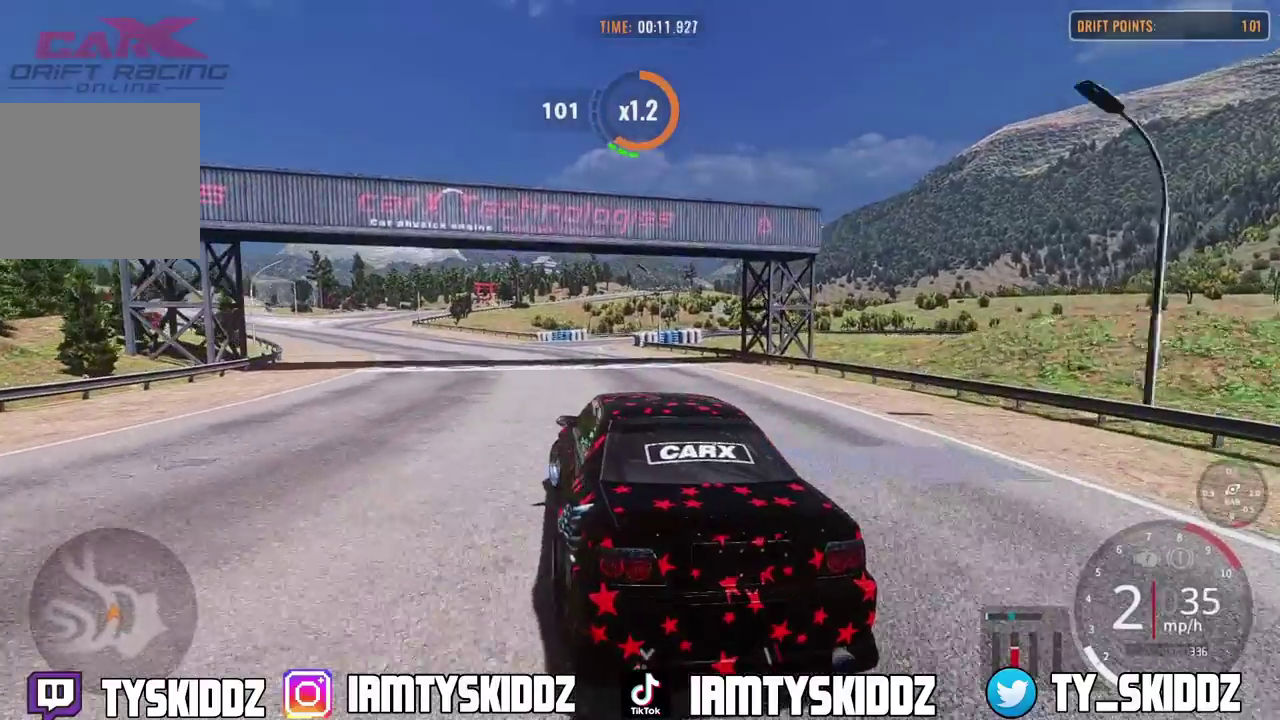
{"dt_ms": 500, "buttons": ["L2"], "left_stick": "up-left", "right_stick": "center", "events": []}
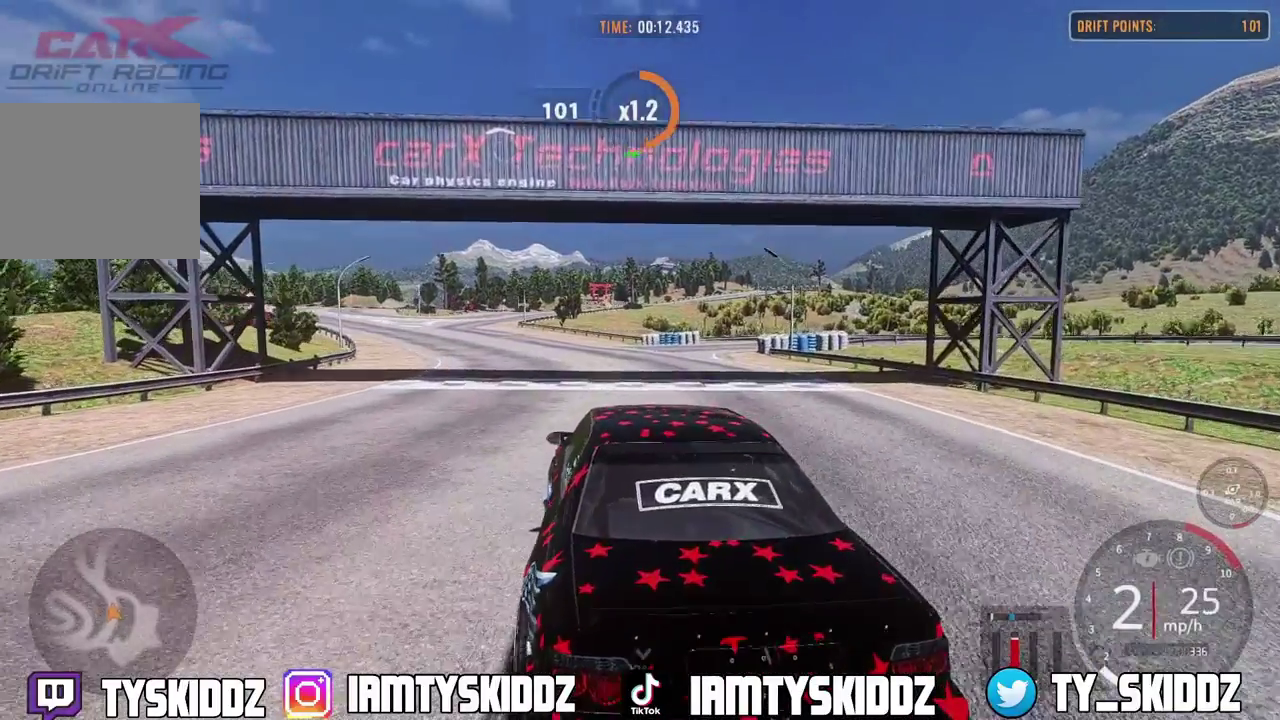
{"dt_ms": 300, "buttons": ["L2"], "left_stick": "up-left", "right_stick": "center", "events": []}
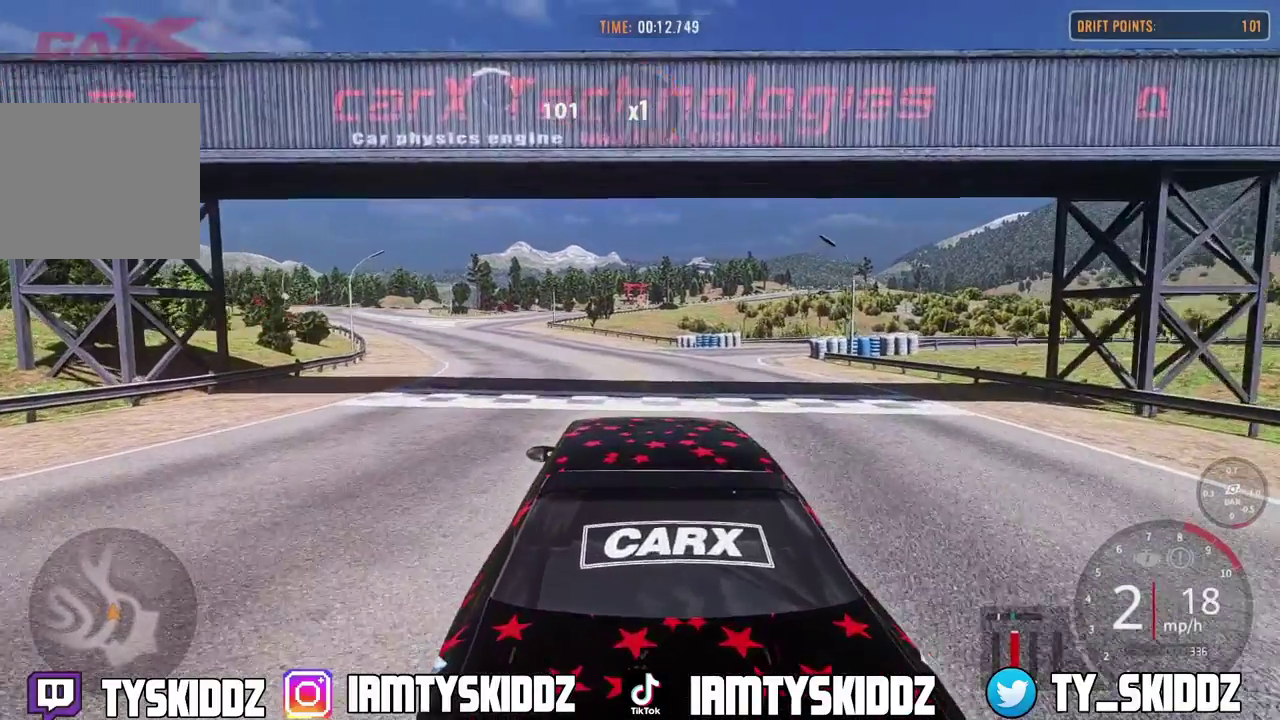
{"dt_ms": 900, "buttons": ["L2"], "left_stick": "up-left", "right_stick": "center", "events": []}
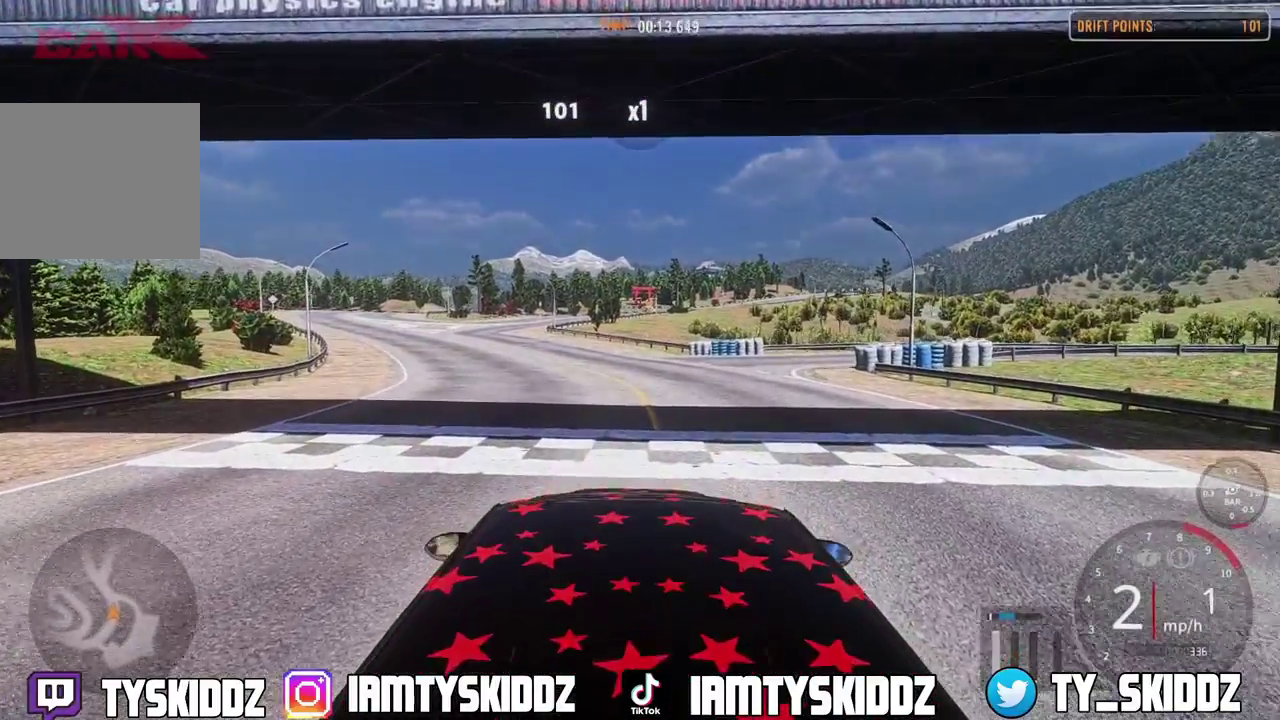
{"dt_ms": 300, "buttons": ["L2"], "left_stick": "up-left", "right_stick": "center", "events": []}
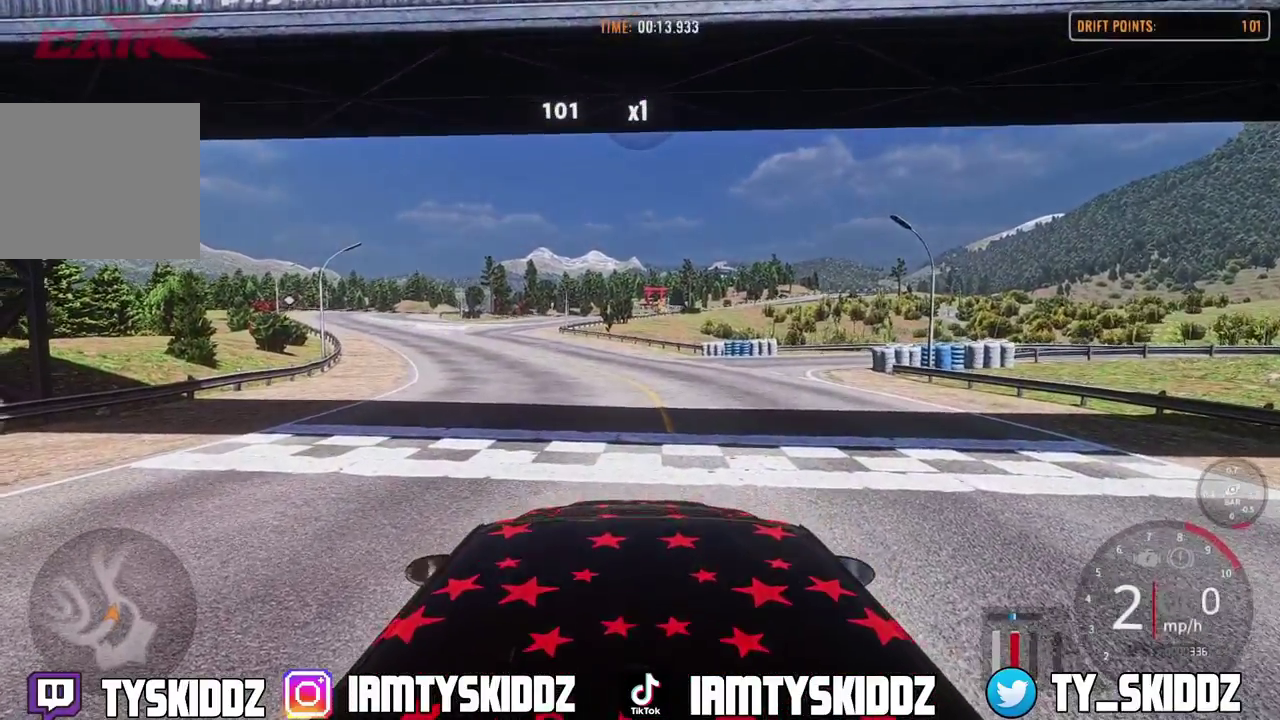
{"dt_ms": 600, "buttons": ["L2"], "left_stick": "up-left", "right_stick": "center", "events": []}
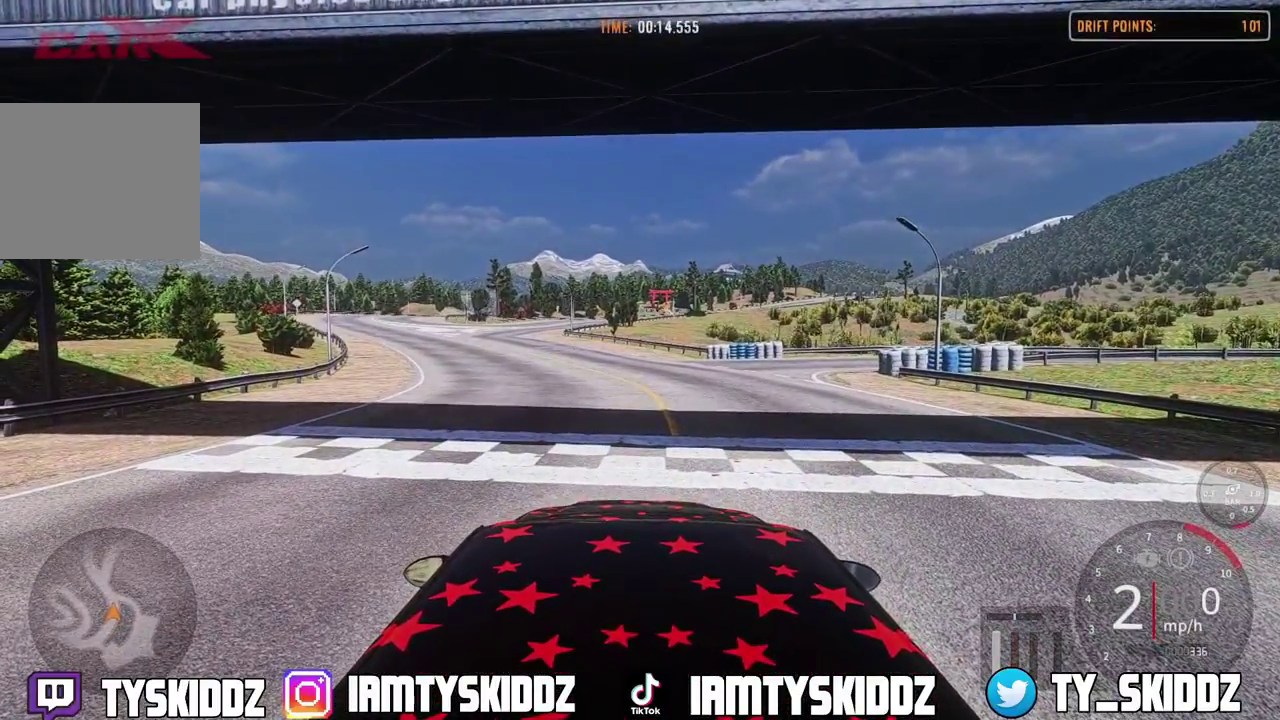
{"dt_ms": 400, "buttons": ["L2"], "left_stick": "up-left", "right_stick": "center", "events": []}
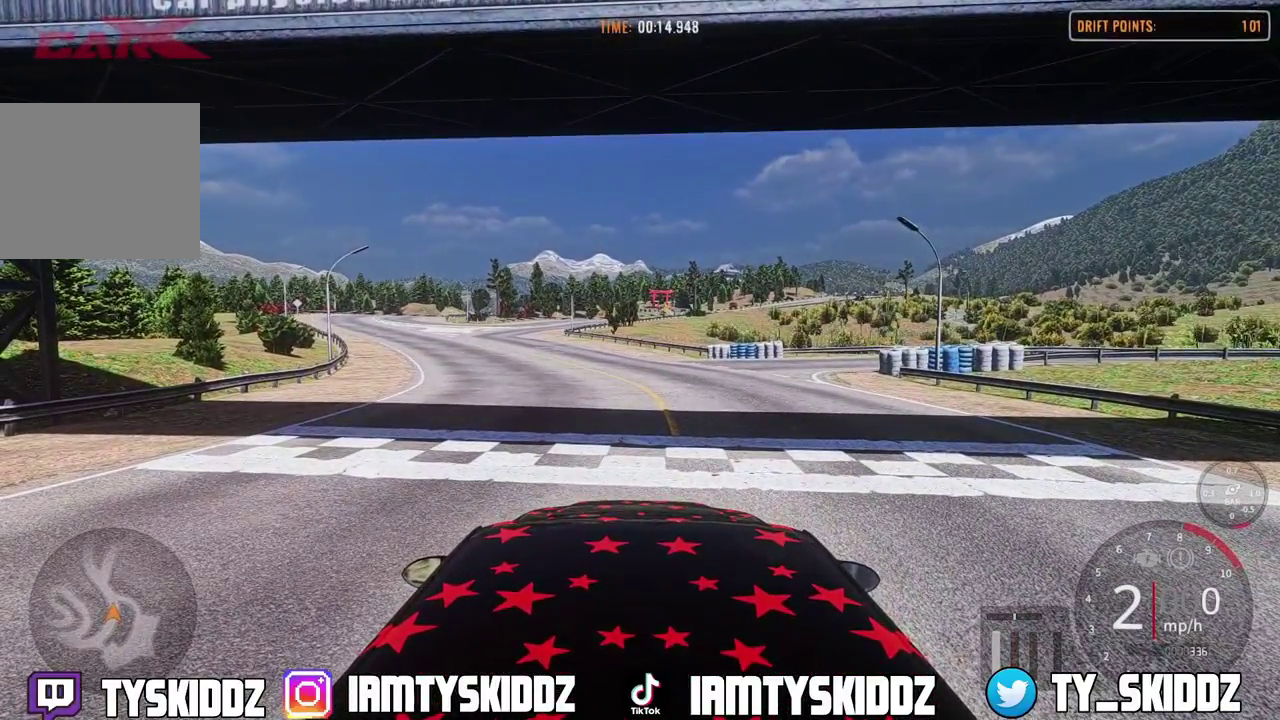
{"dt_ms": 500, "buttons": ["L2"], "left_stick": "up-left", "right_stick": "center", "events": []}
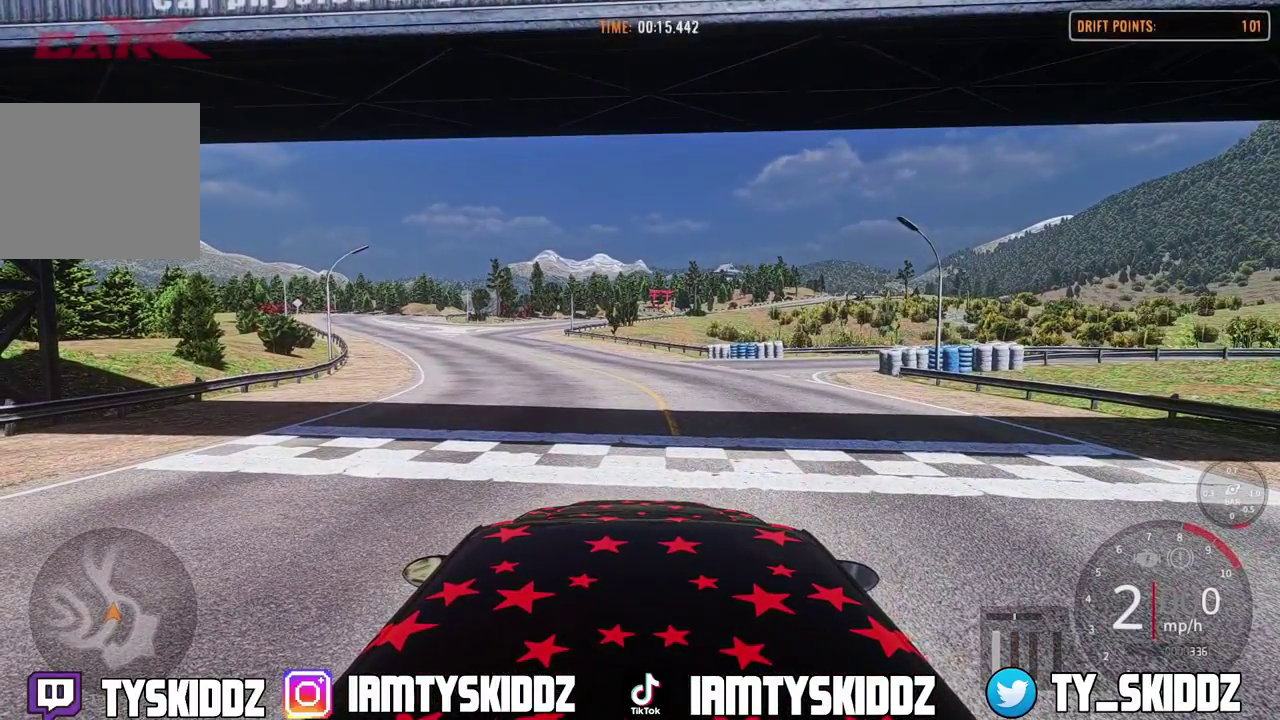
{"dt_ms": 500, "buttons": [], "left_stick": "center", "right_stick": "center", "events": [[33, "L2", "up"], [33, "left_stick", "center"]]}